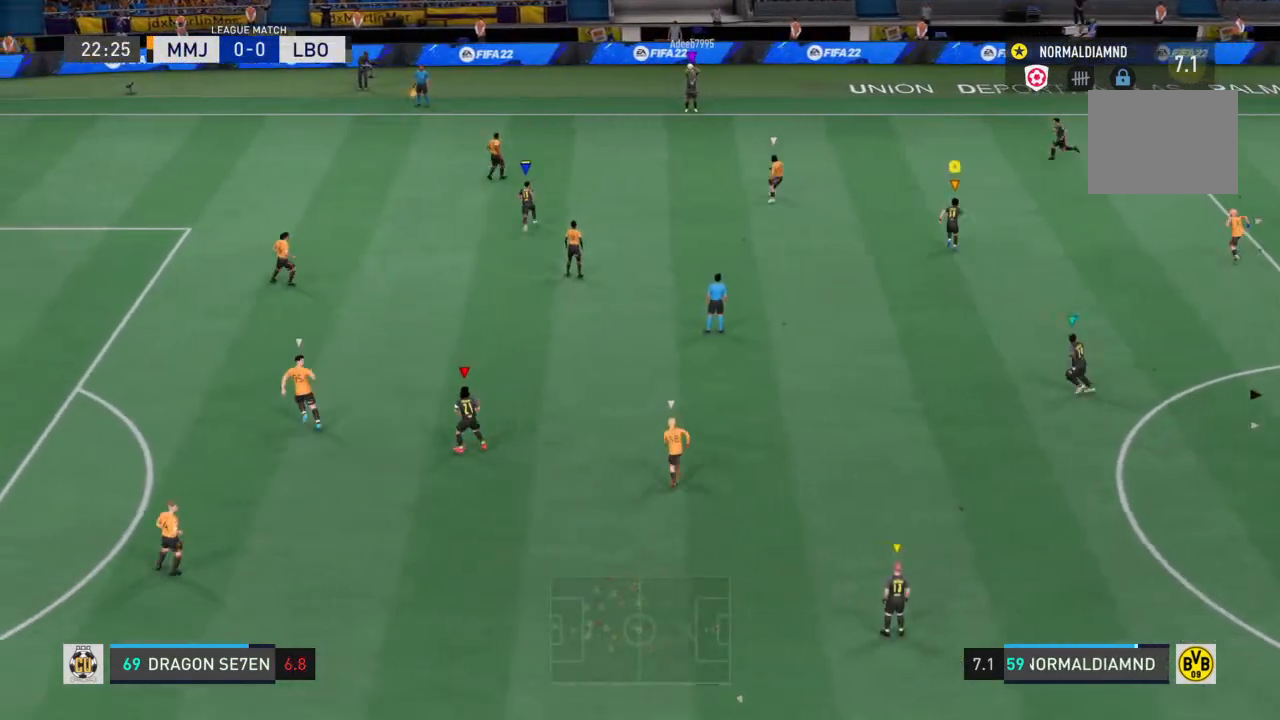
Gameplay with a controller (PlayStation layout); each line is a JSON object with the inputs held at the frame after it. "events" lists button and stick changes between this image and that frame as [ms after this image, input, new state], when the widget could be followed in between. Not read: L3 R3.
{"buttons": ["R2"], "left_stick": "center", "right_stick": "center", "events": [[167, "CROSS", "down"], [300, "left_stick", "center"], [467, "CROSS", "up"]]}
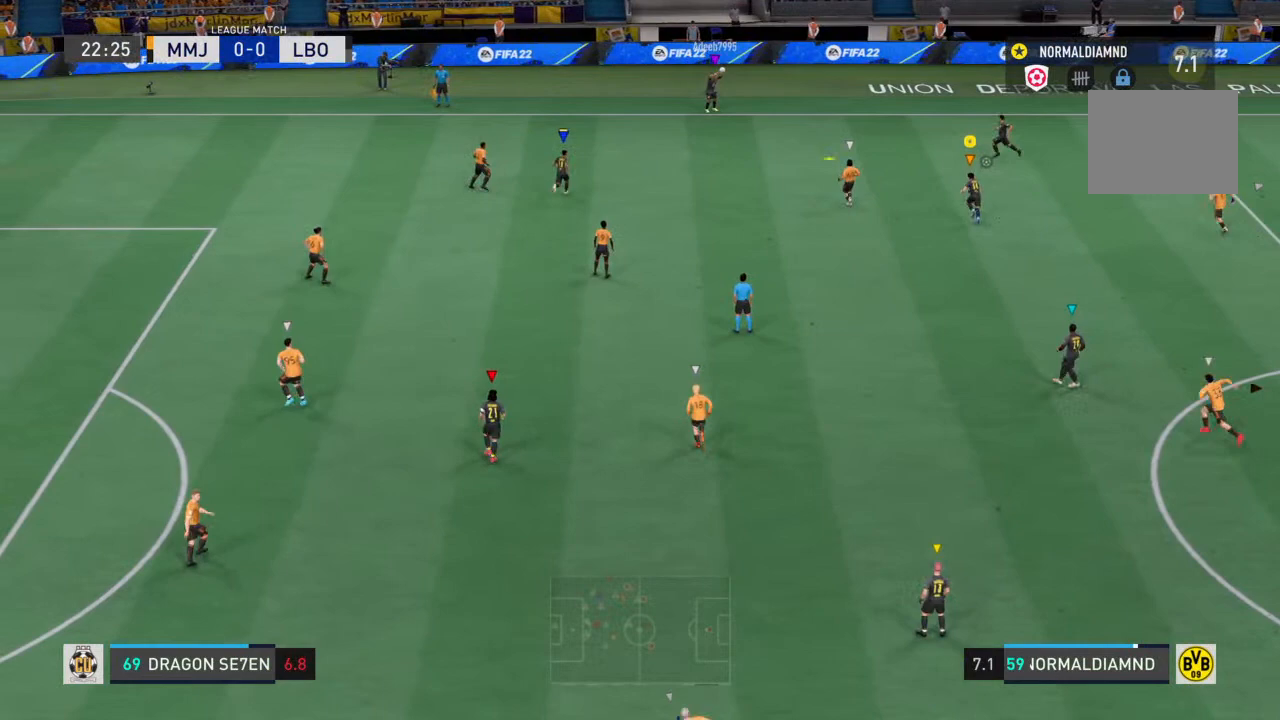
{"buttons": ["R2"], "left_stick": "left", "right_stick": "center", "events": [[100, "left_stick", "up-left"], [433, "left_stick", "left"]]}
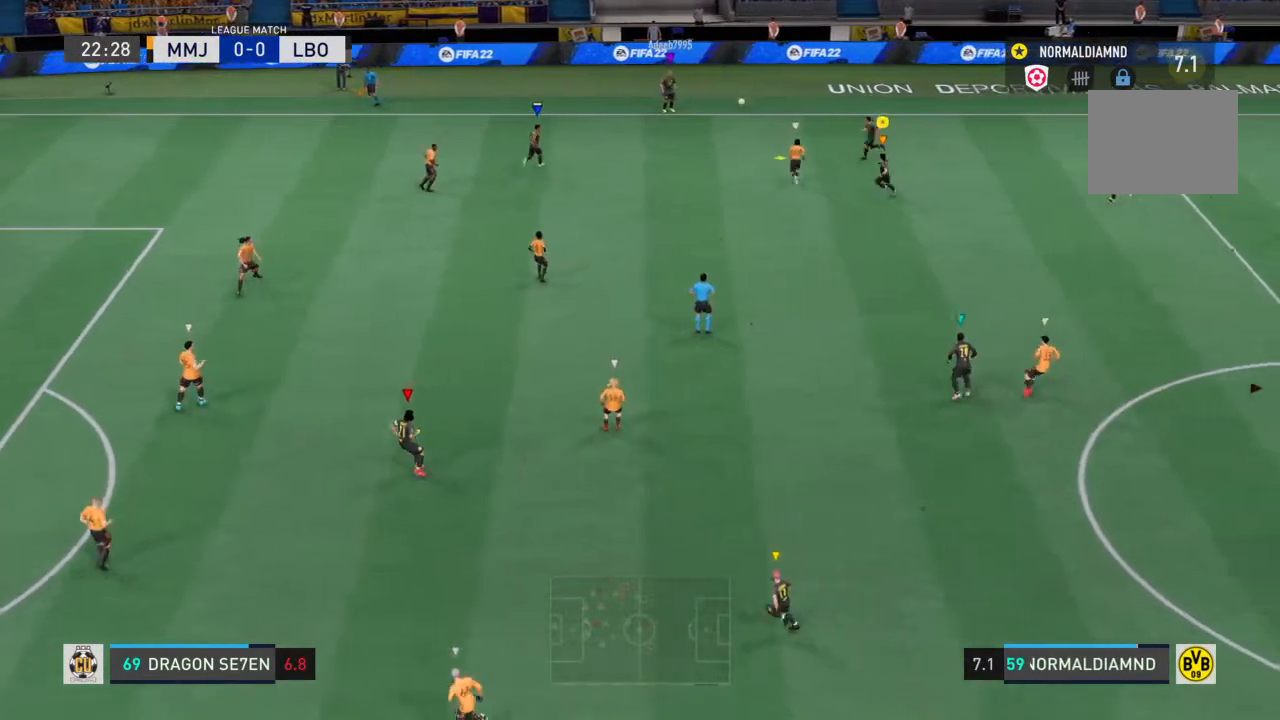
{"buttons": ["R2"], "left_stick": "right", "right_stick": "center", "events": [[333, "left_stick", "center"], [433, "left_stick", "right"]]}
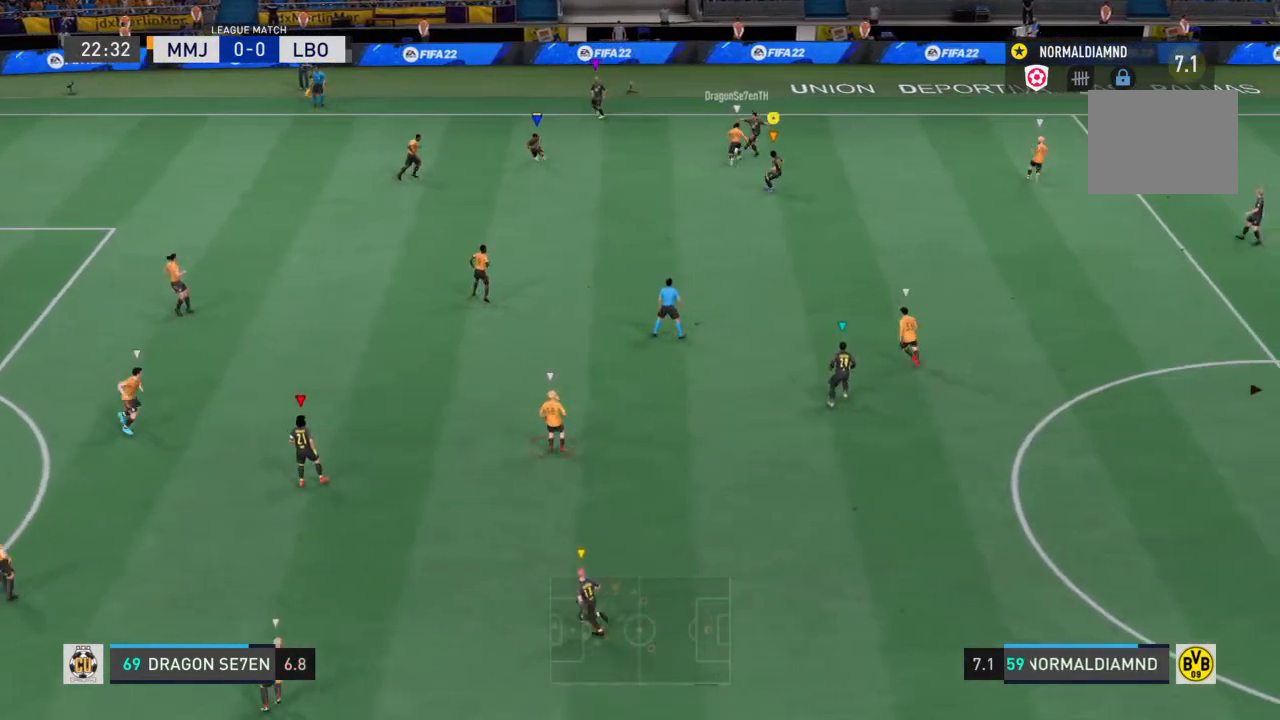
{"buttons": ["R2"], "left_stick": "down-right", "right_stick": "center", "events": [[33, "left_stick", "down-right"], [167, "left_stick", "down"], [400, "left_stick", "down-right"]]}
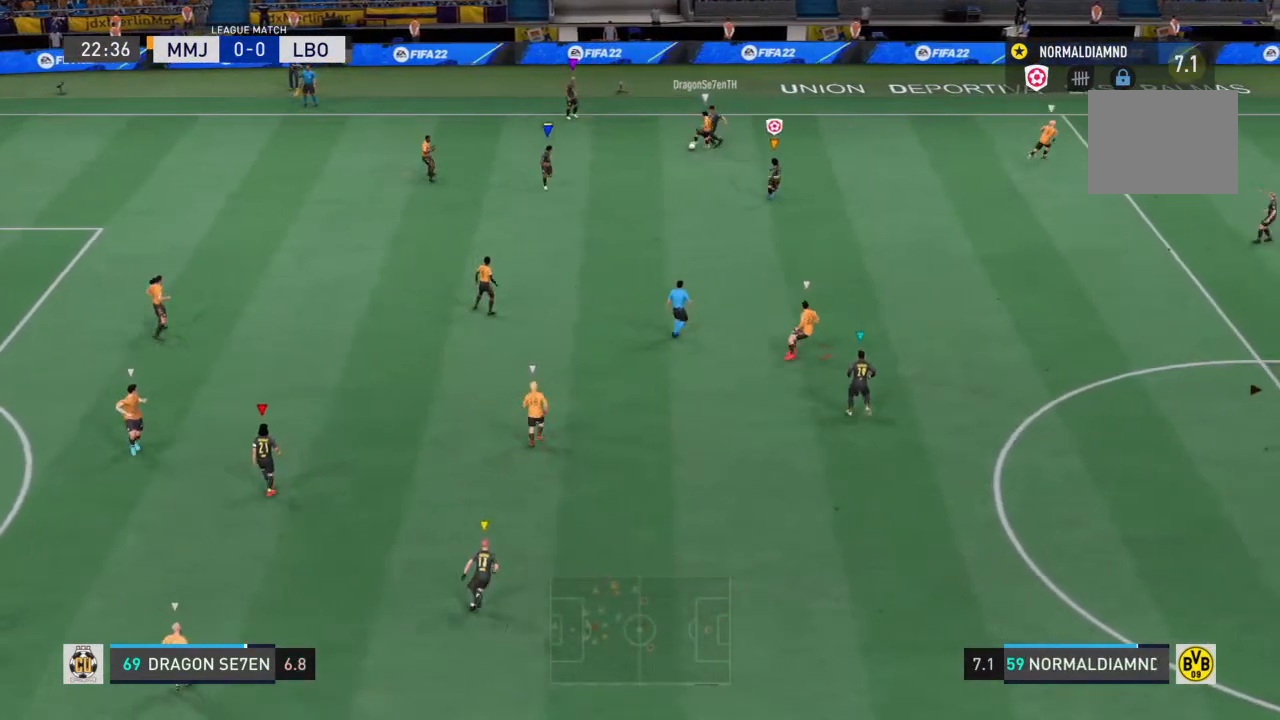
{"buttons": [], "left_stick": "down-left", "right_stick": "center", "events": [[133, "left_stick", "down-left"], [300, "R2", "up"]]}
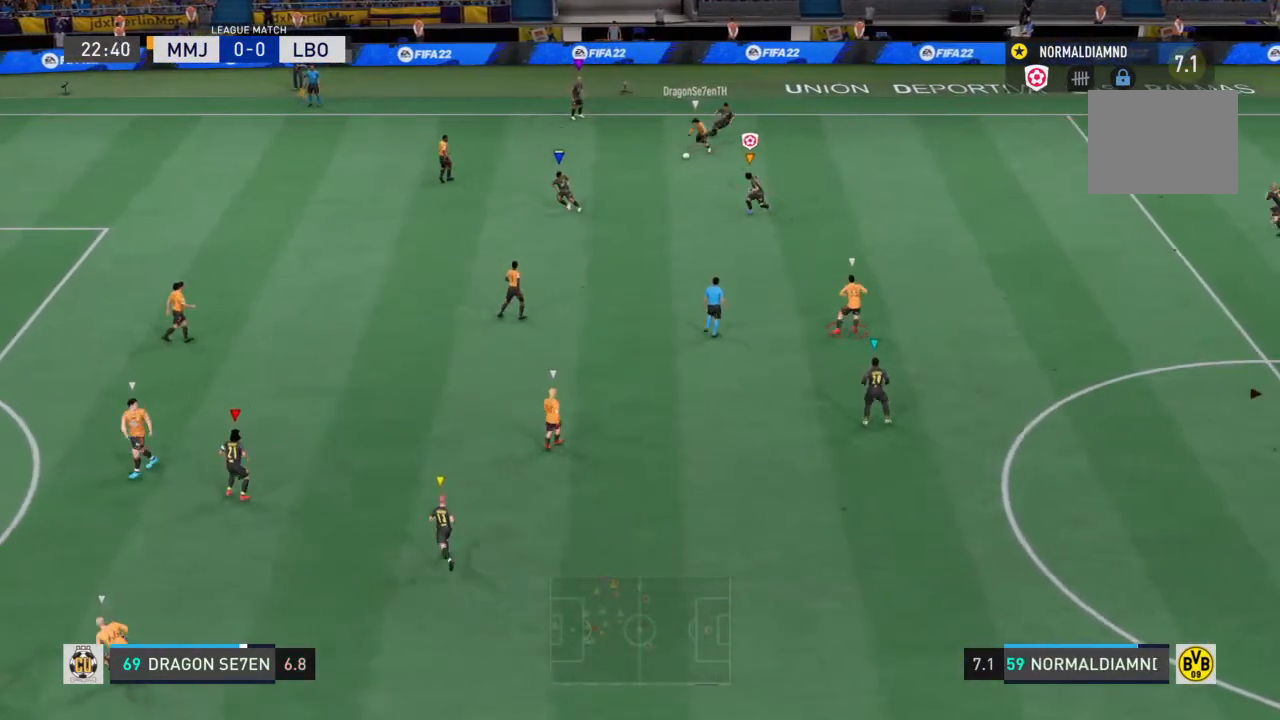
{"buttons": ["R2"], "left_stick": "down-right", "right_stick": "center", "events": [[133, "R2", "down"], [133, "left_stick", "down-right"]]}
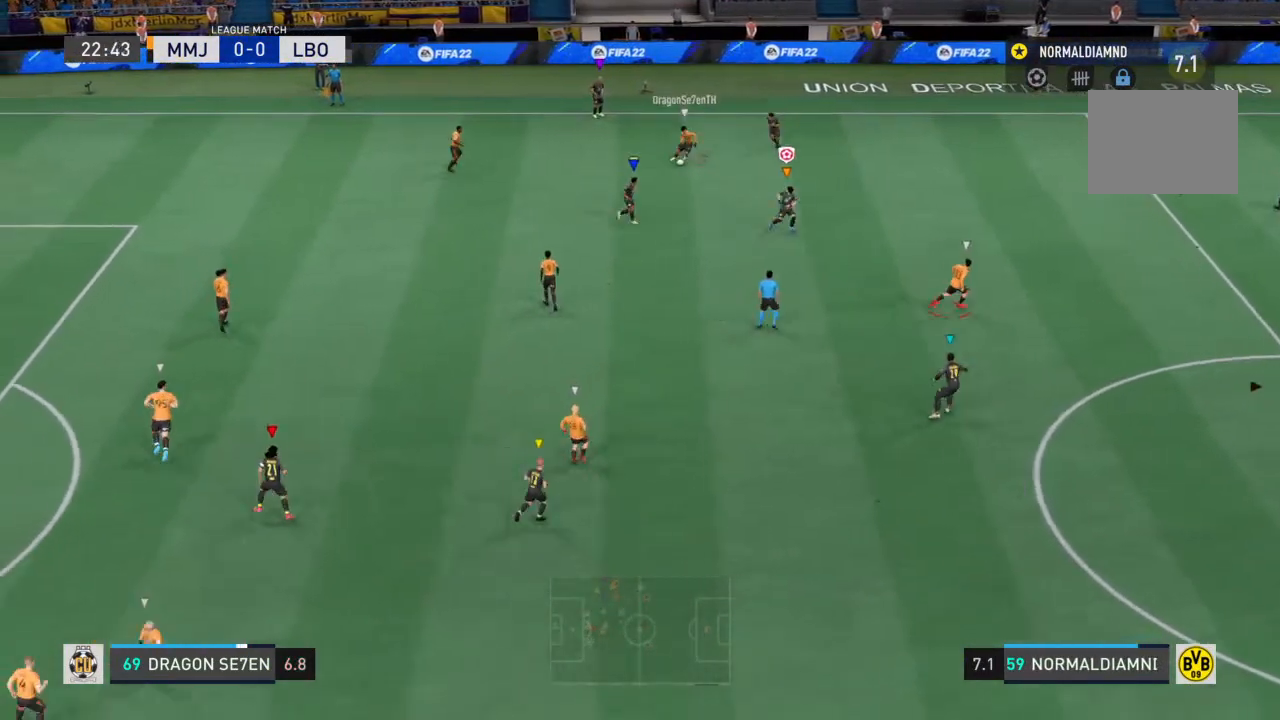
{"buttons": ["R2"], "left_stick": "right", "right_stick": "center", "events": [[67, "left_stick", "right"]]}
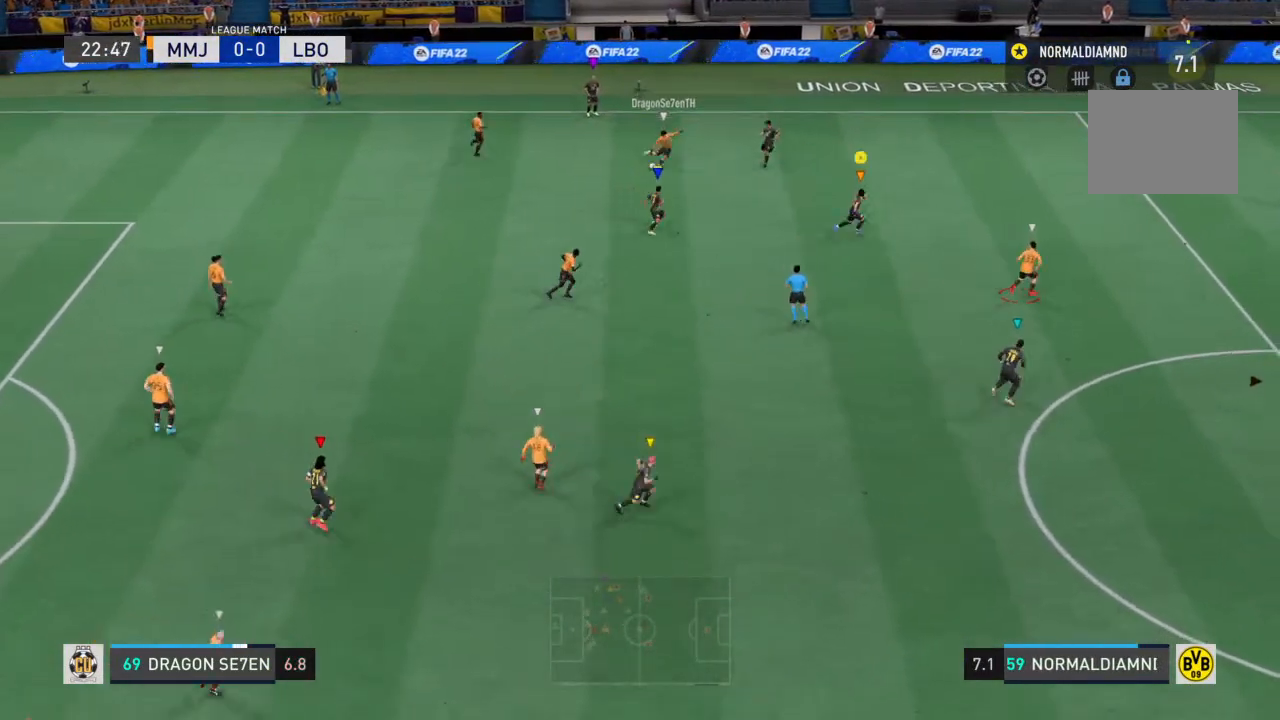
{"buttons": ["R2"], "left_stick": "down-right", "right_stick": "center", "events": [[267, "left_stick", "down-right"]]}
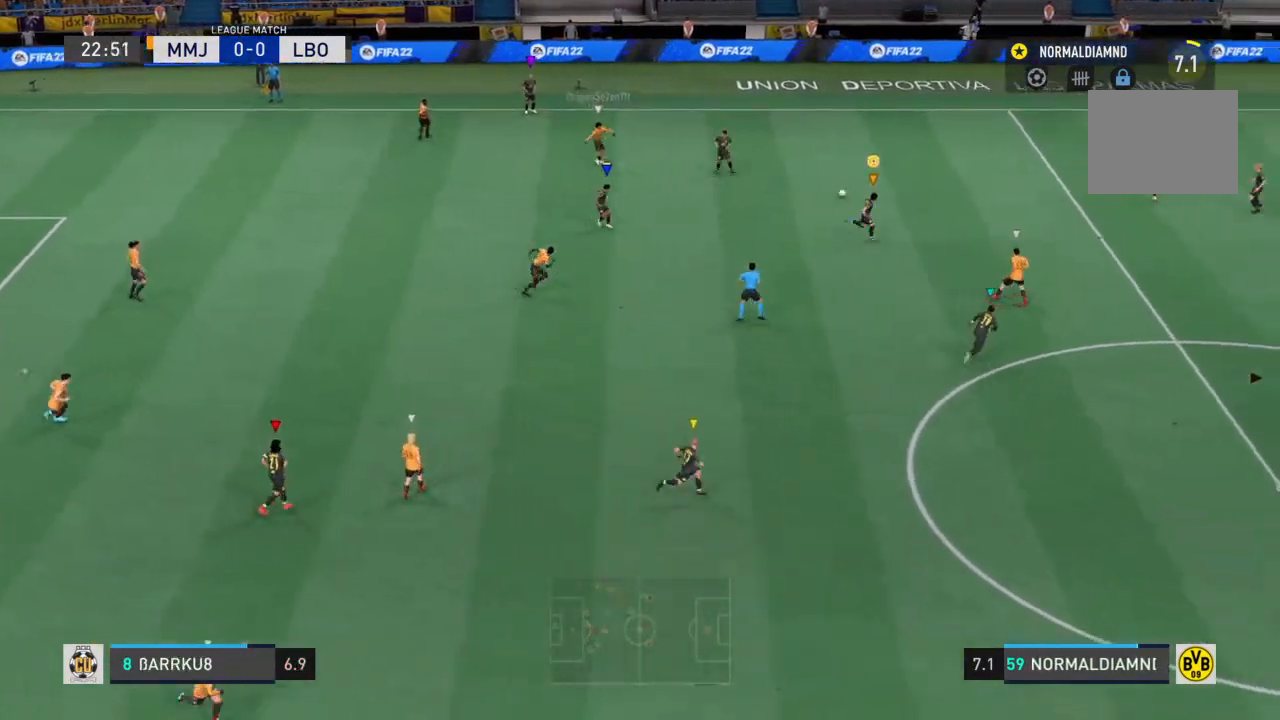
{"buttons": ["R2"], "left_stick": "down-right", "right_stick": "center", "events": []}
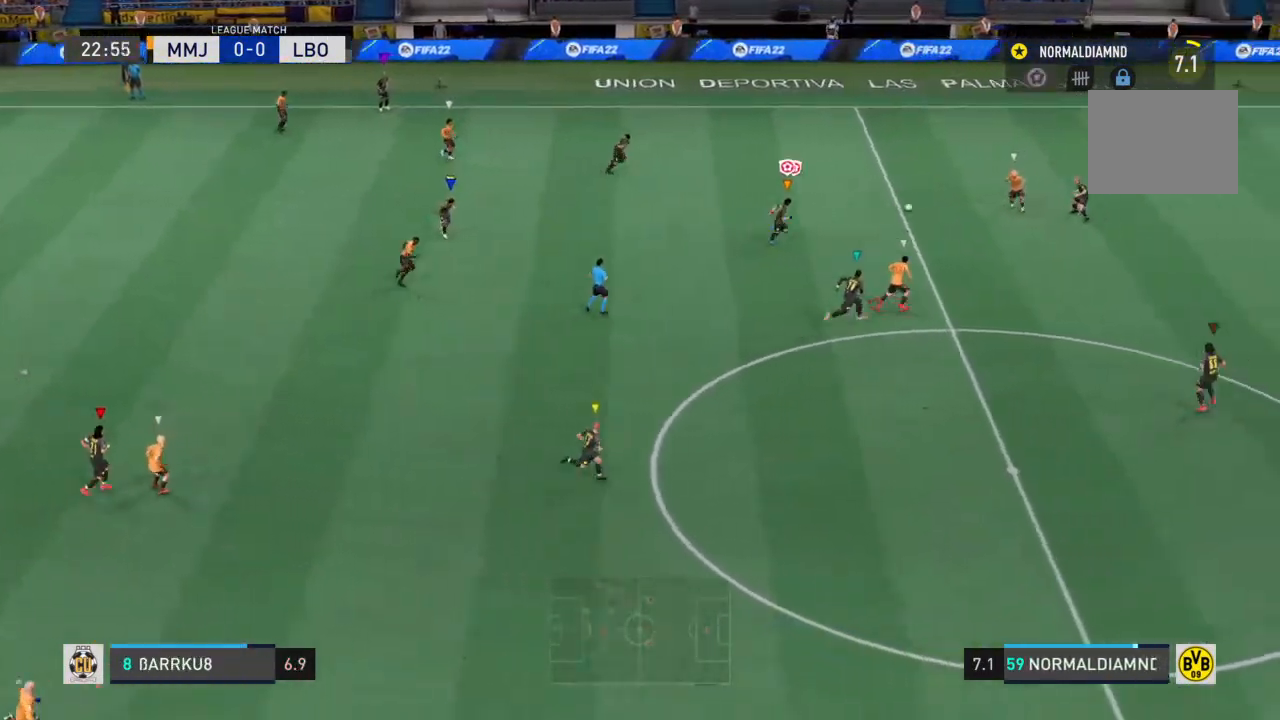
{"buttons": ["R2"], "left_stick": "down-right", "right_stick": "center", "events": []}
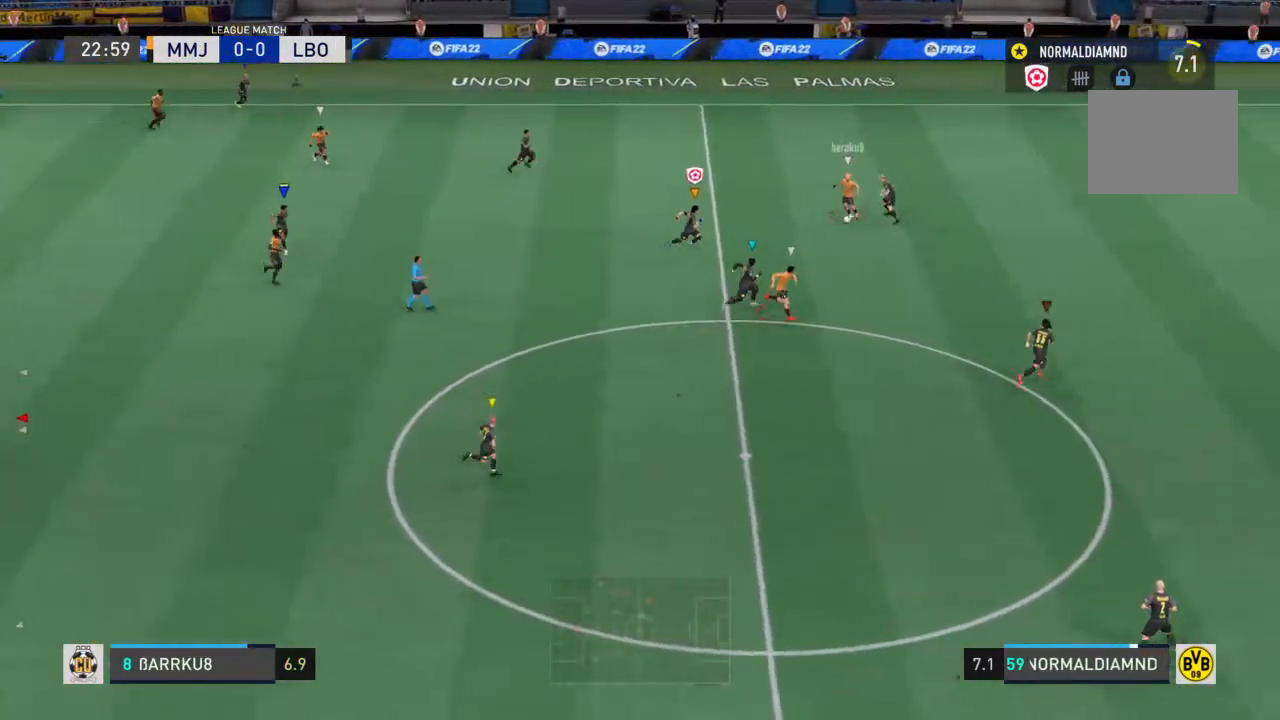
{"buttons": ["R2"], "left_stick": "right", "right_stick": "center", "events": [[200, "left_stick", "right"]]}
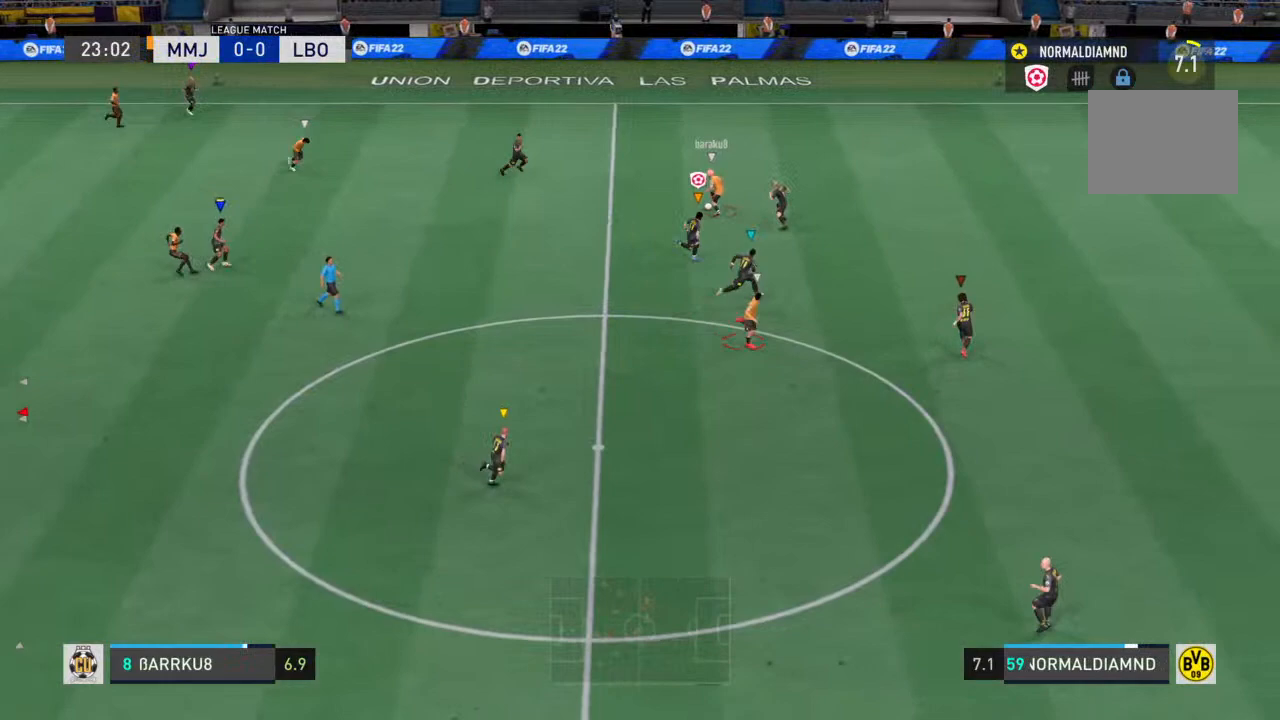
{"buttons": ["R2"], "left_stick": "up-right", "right_stick": "center", "events": [[67, "left_stick", "up-right"]]}
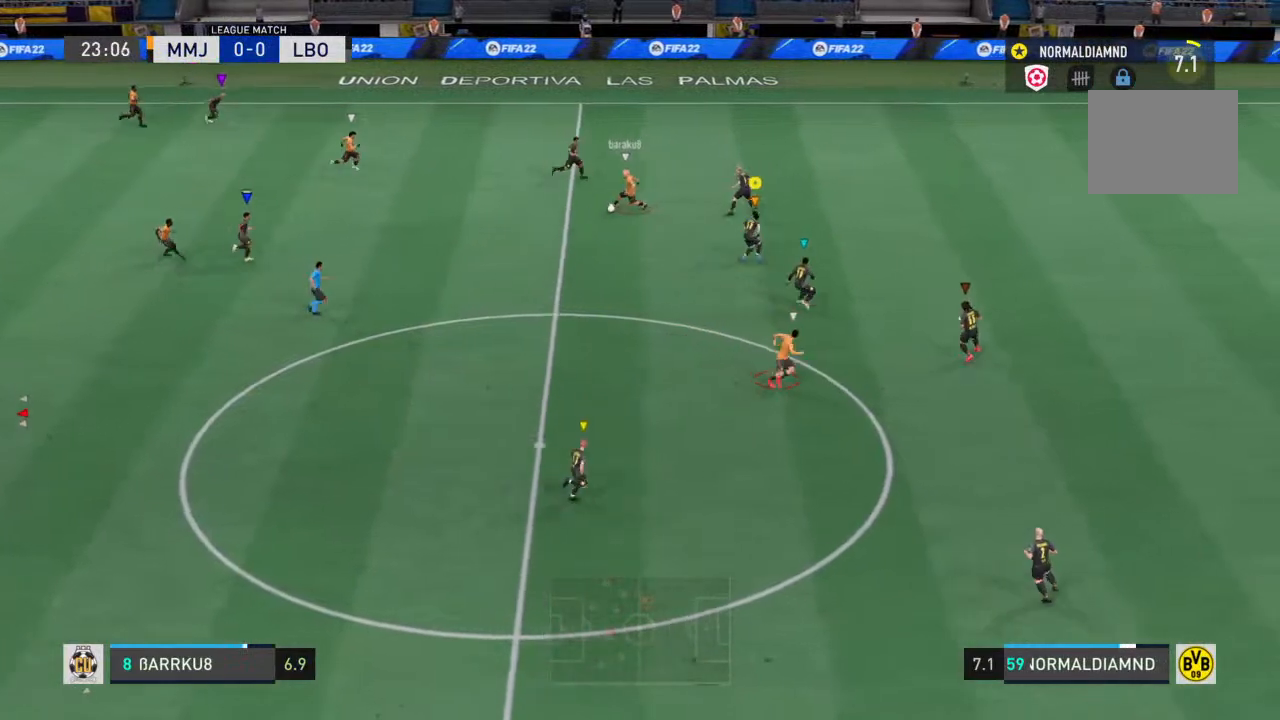
{"buttons": ["R2"], "left_stick": "down-left", "right_stick": "center", "events": [[167, "R2", "up"], [200, "left_stick", "down-left"], [367, "R2", "down"]]}
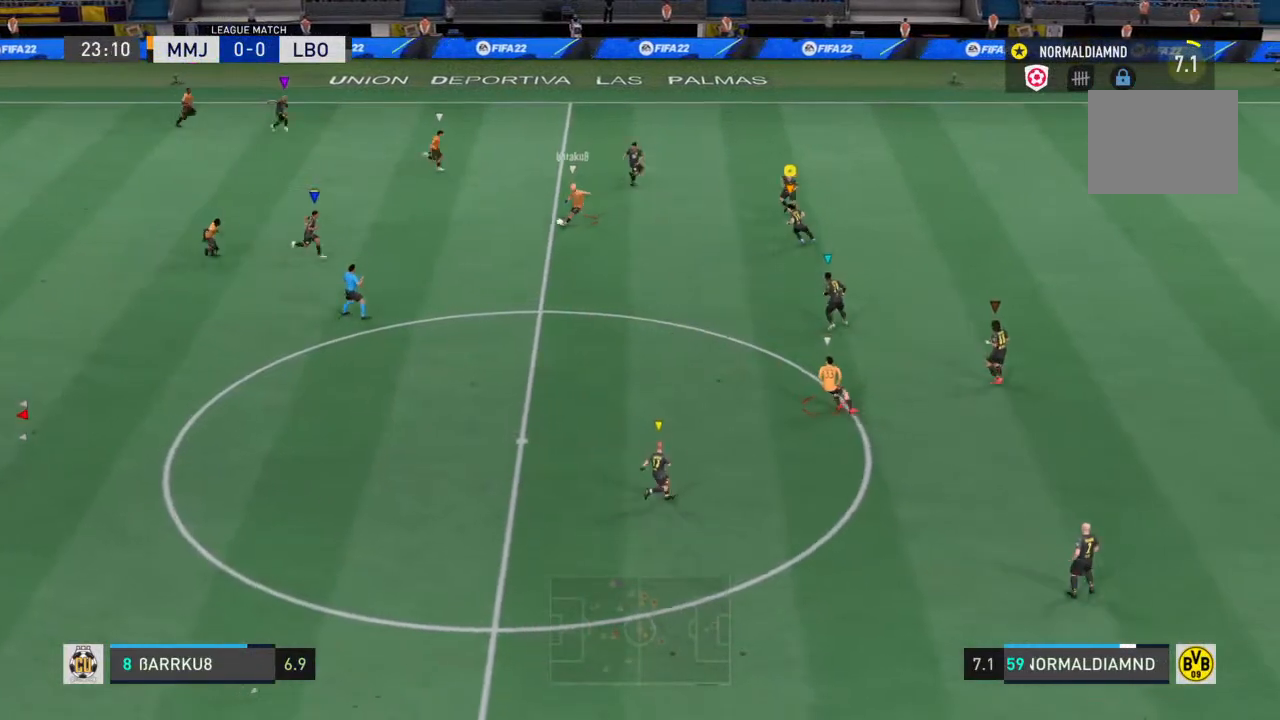
{"buttons": ["R2"], "left_stick": "down-left", "right_stick": "center", "events": []}
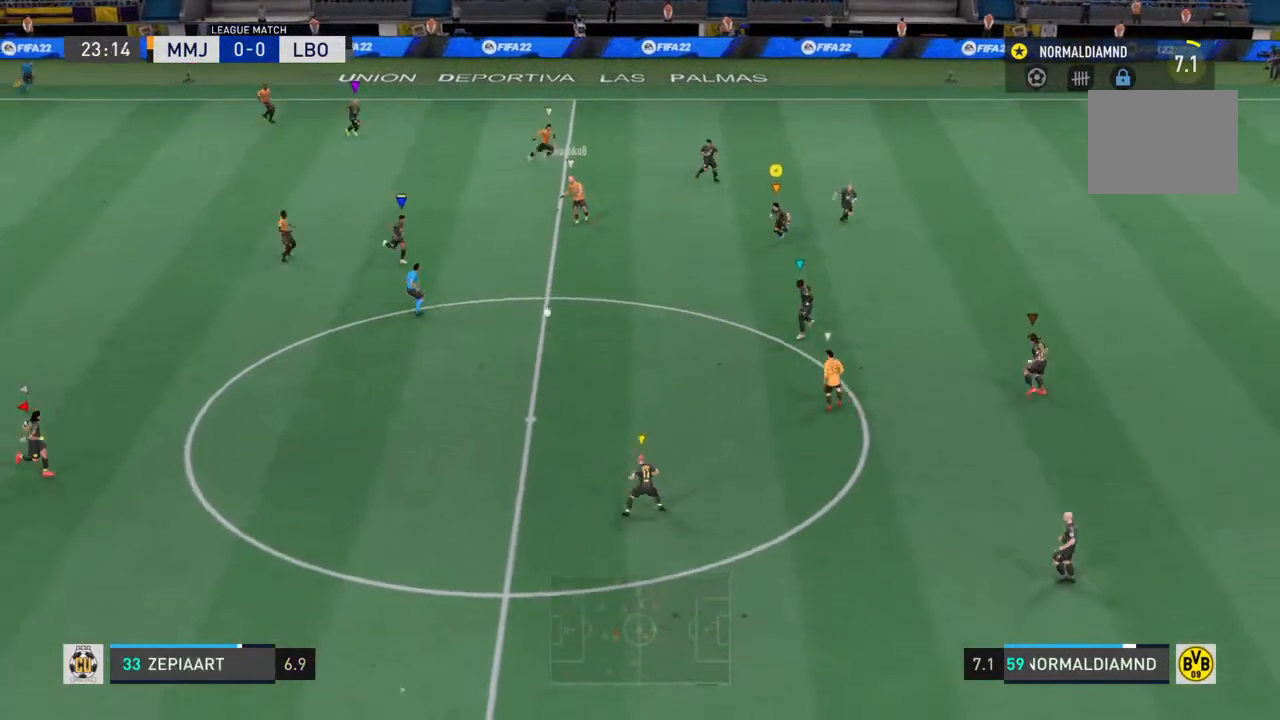
{"buttons": ["R2"], "left_stick": "down-left", "right_stick": "center", "events": []}
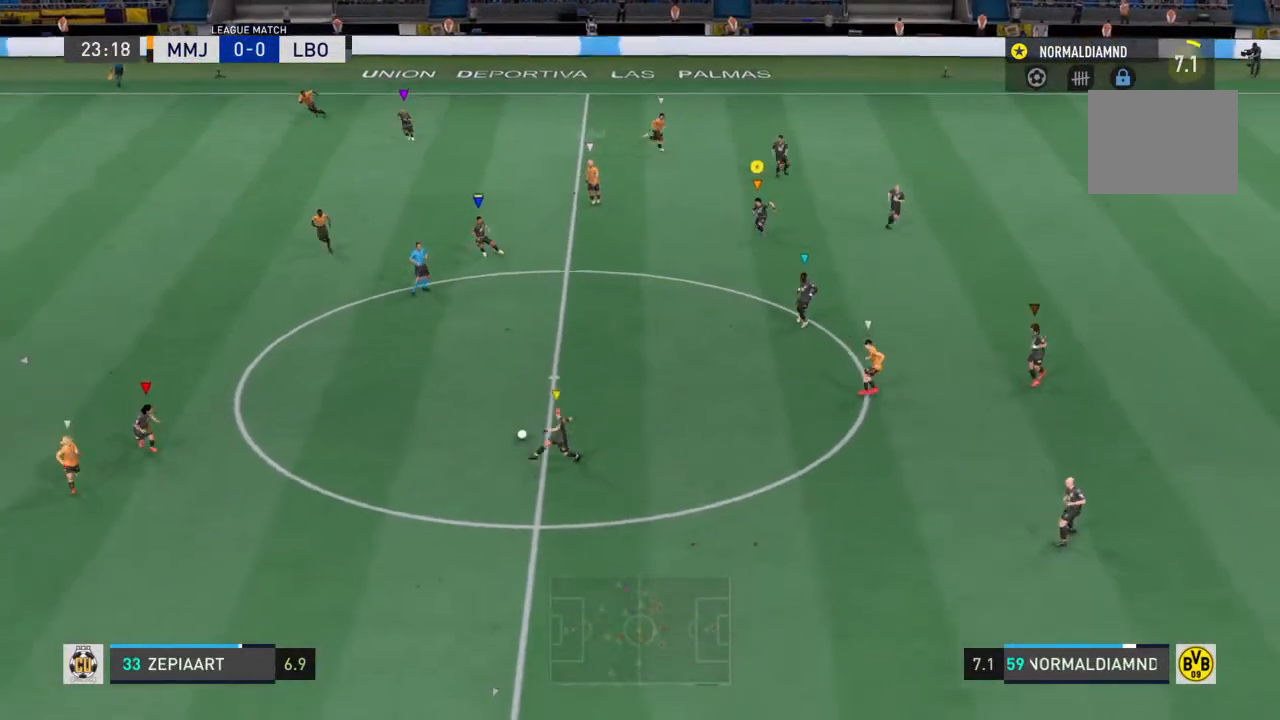
{"buttons": ["R2"], "left_stick": "down-left", "right_stick": "center", "events": []}
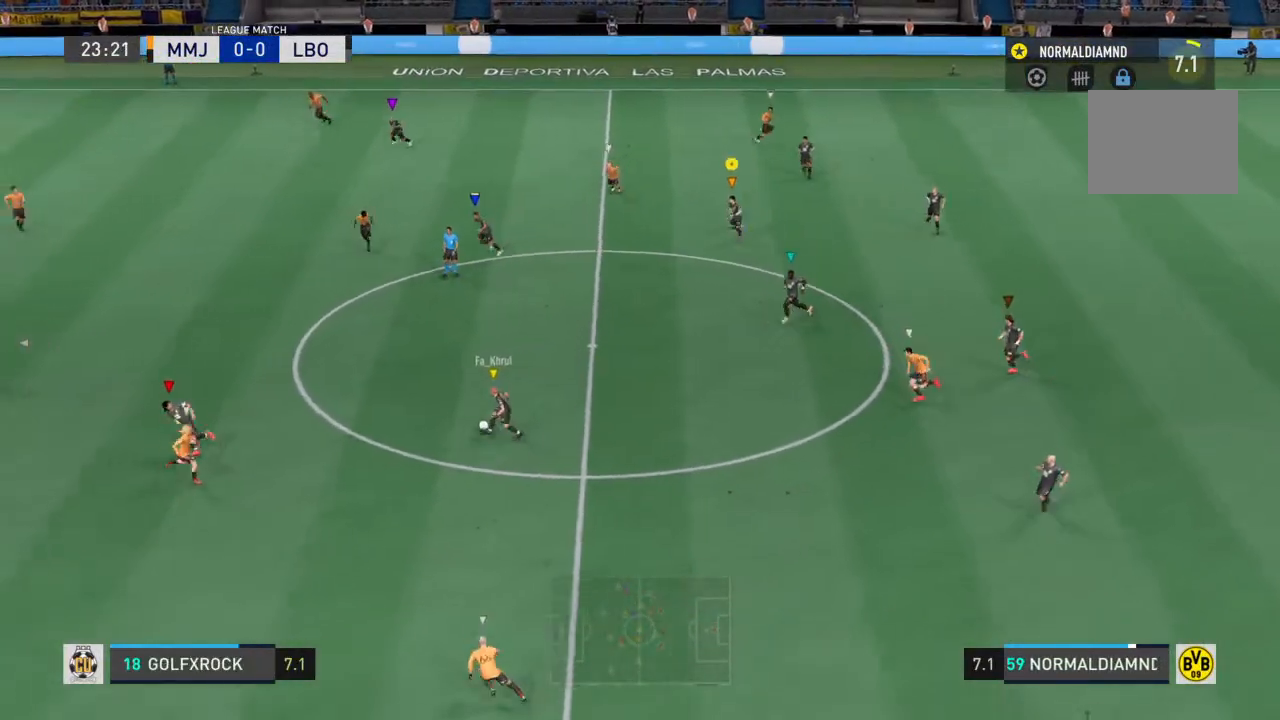
{"buttons": ["R2"], "left_stick": "left", "right_stick": "center", "events": [[167, "left_stick", "left"]]}
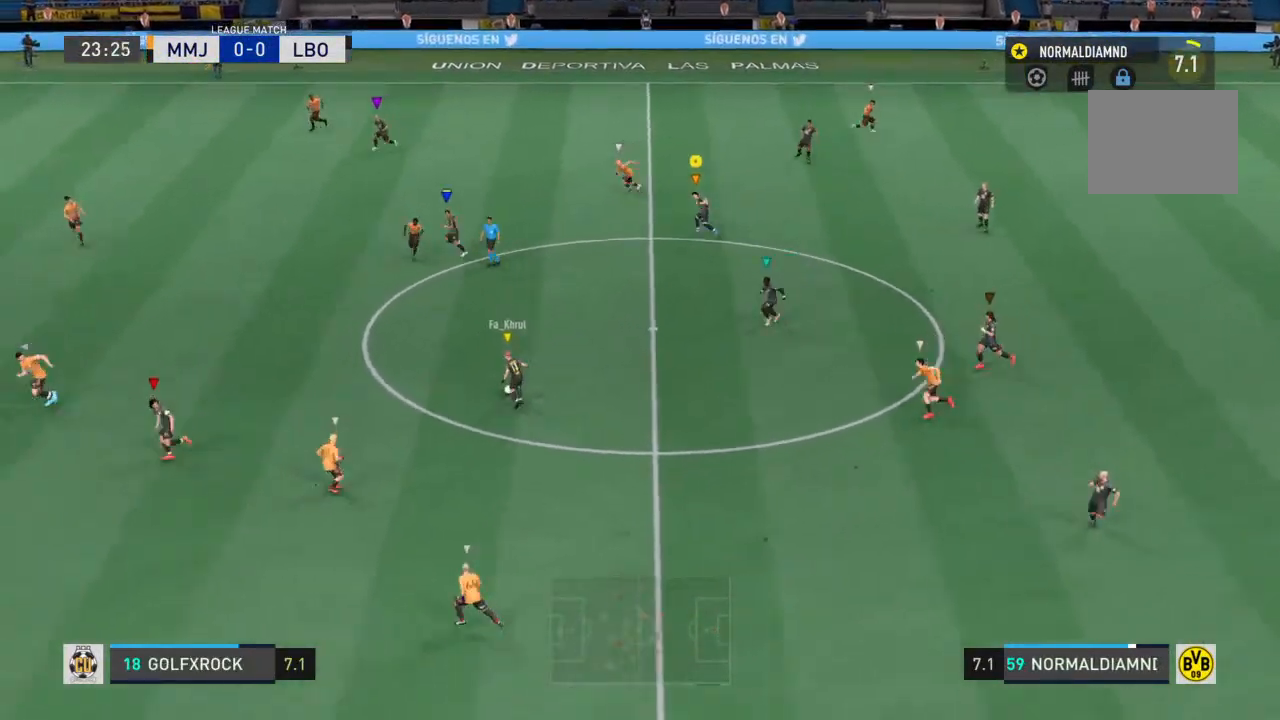
{"buttons": ["R2"], "left_stick": "left", "right_stick": "center", "events": []}
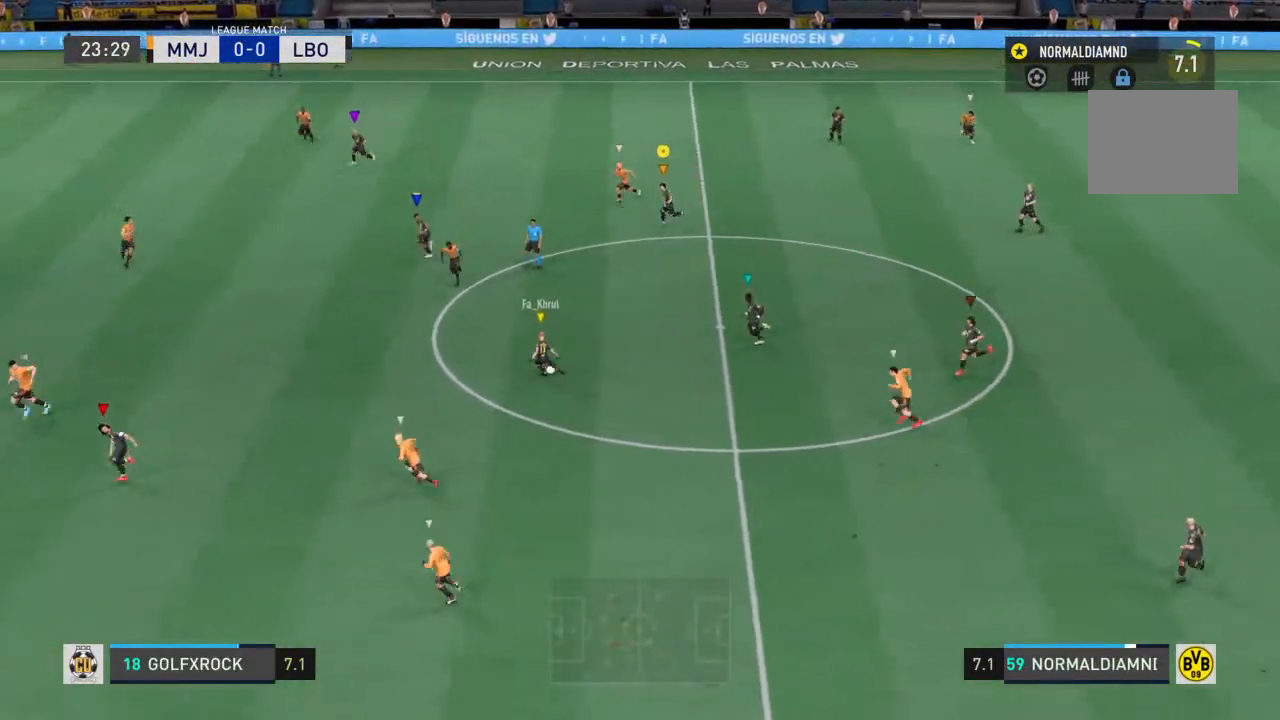
{"buttons": ["R2"], "left_stick": "left", "right_stick": "center", "events": []}
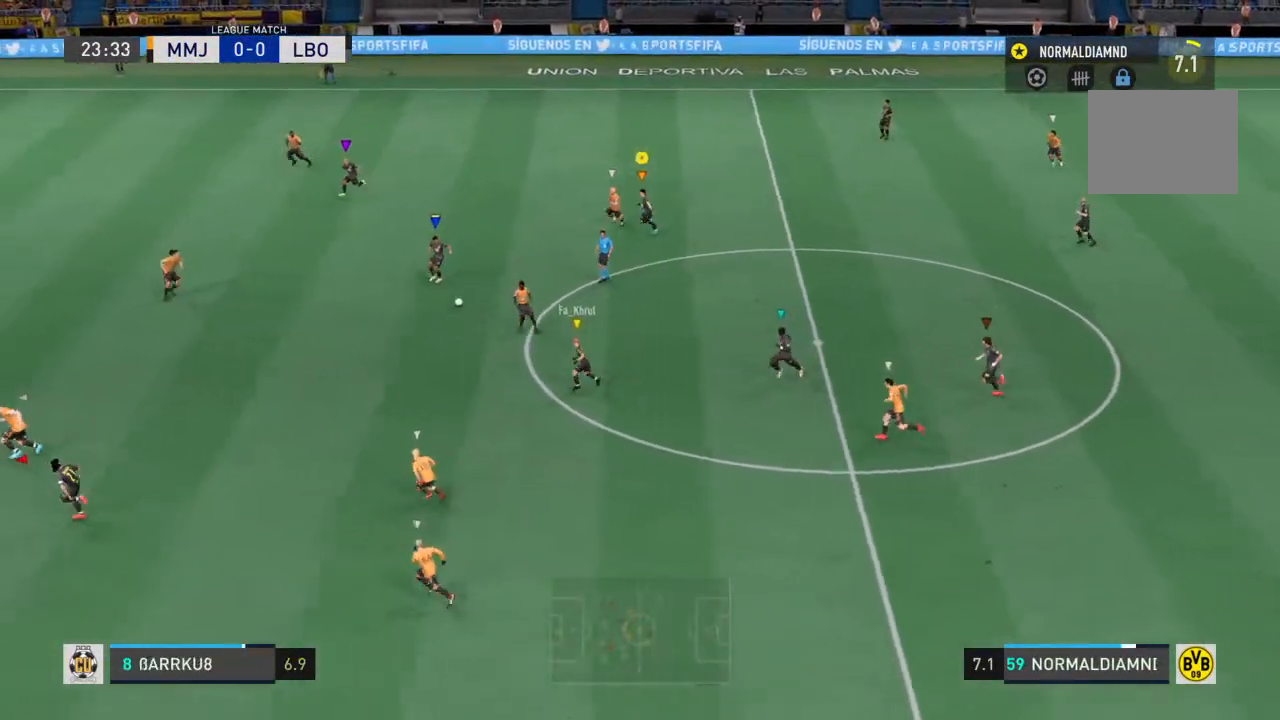
{"buttons": ["R2"], "left_stick": "left", "right_stick": "center", "events": []}
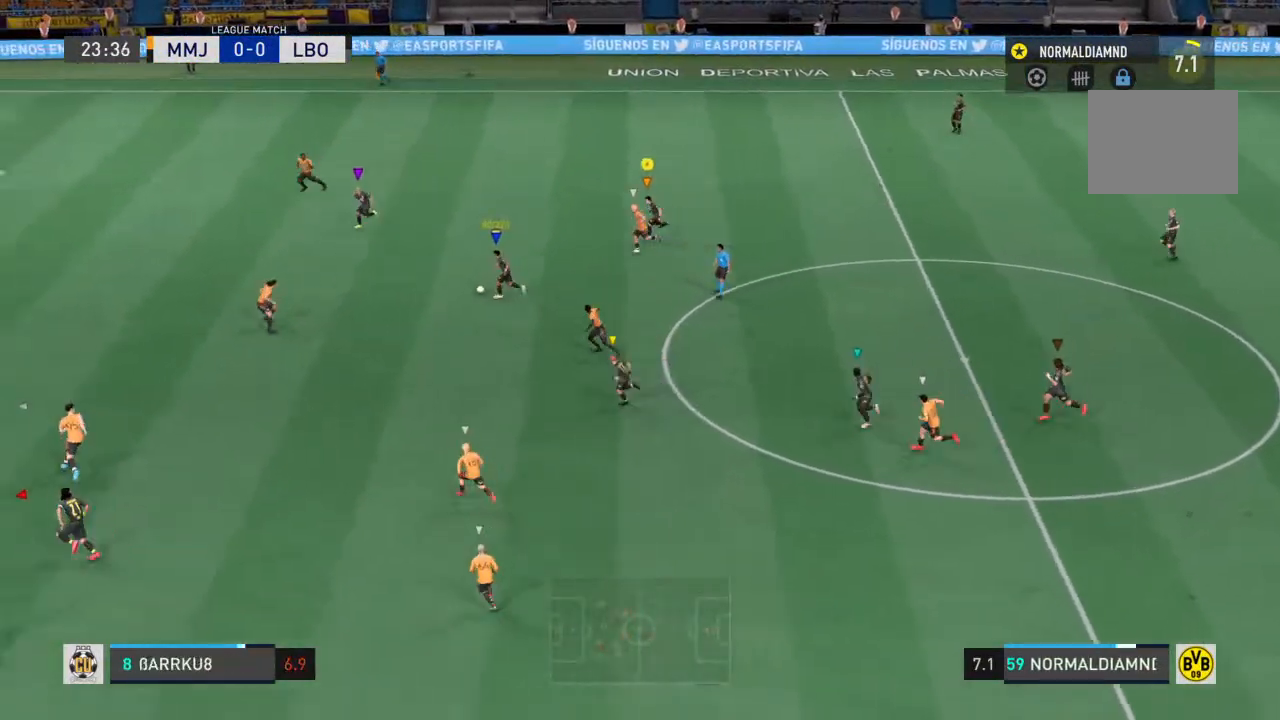
{"buttons": ["R2"], "left_stick": "left", "right_stick": "center", "events": []}
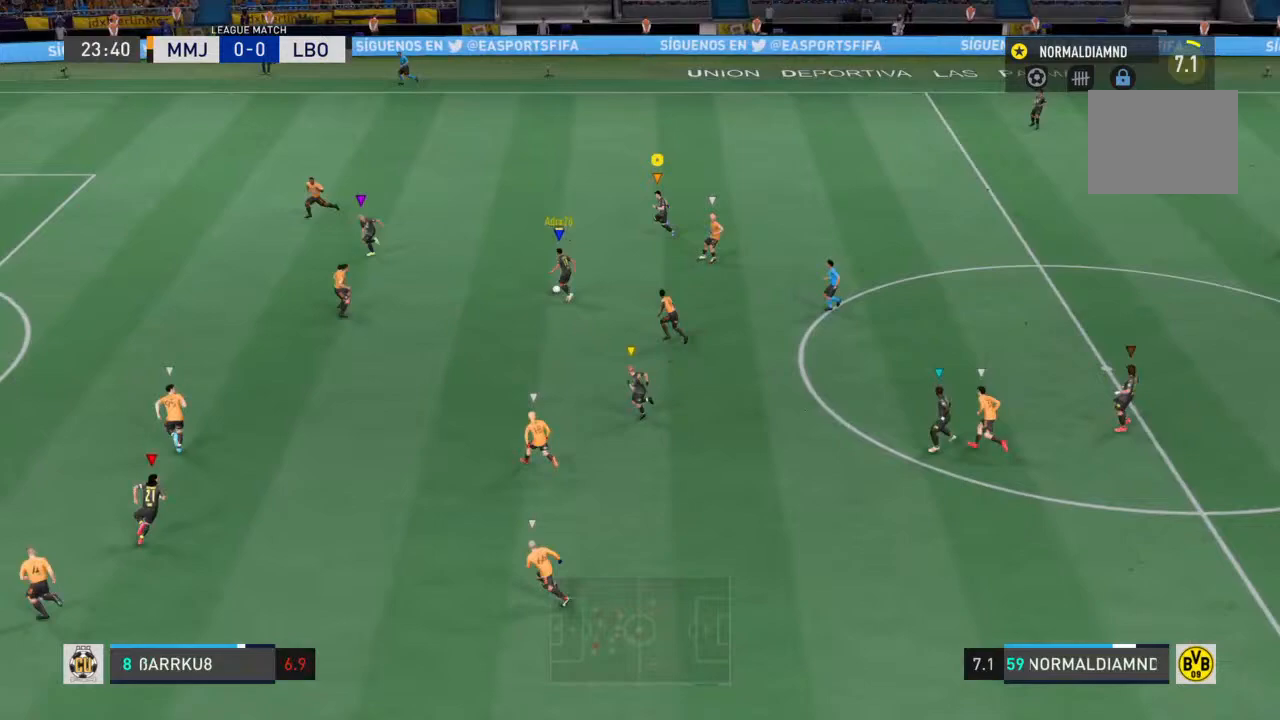
{"buttons": ["R2"], "left_stick": "left", "right_stick": "center", "events": []}
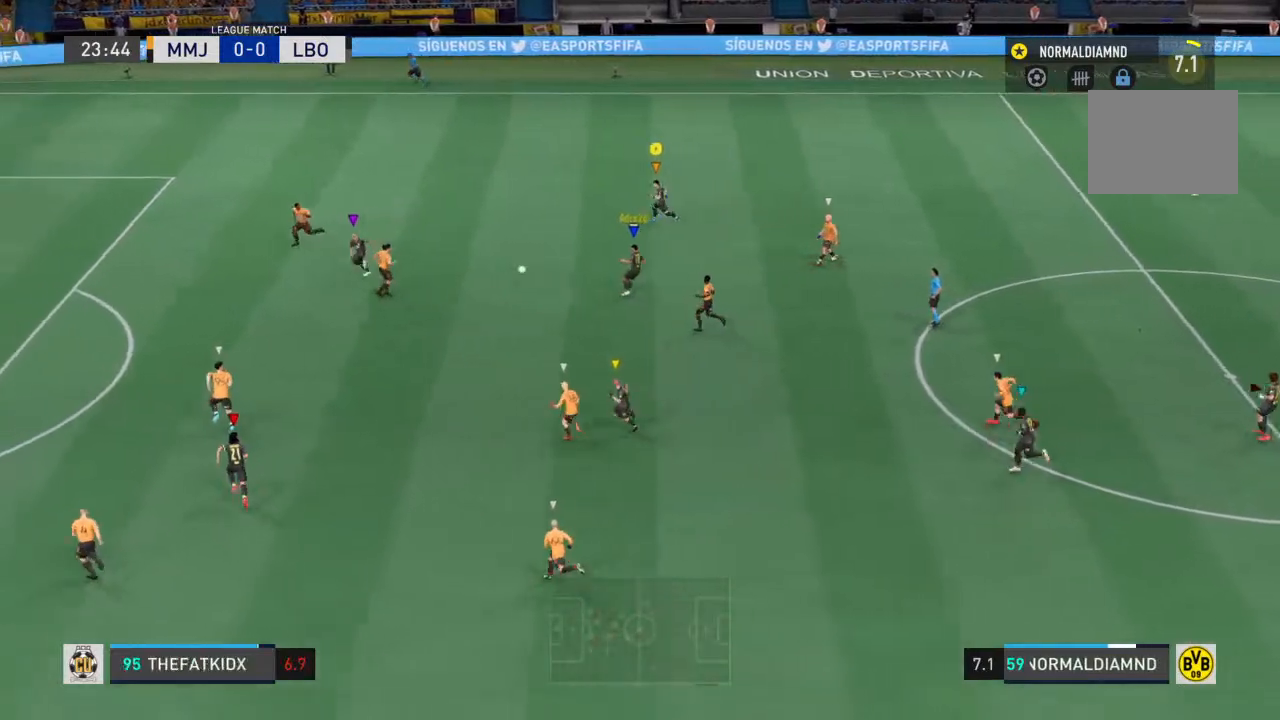
{"buttons": ["R2"], "left_stick": "left", "right_stick": "center", "events": []}
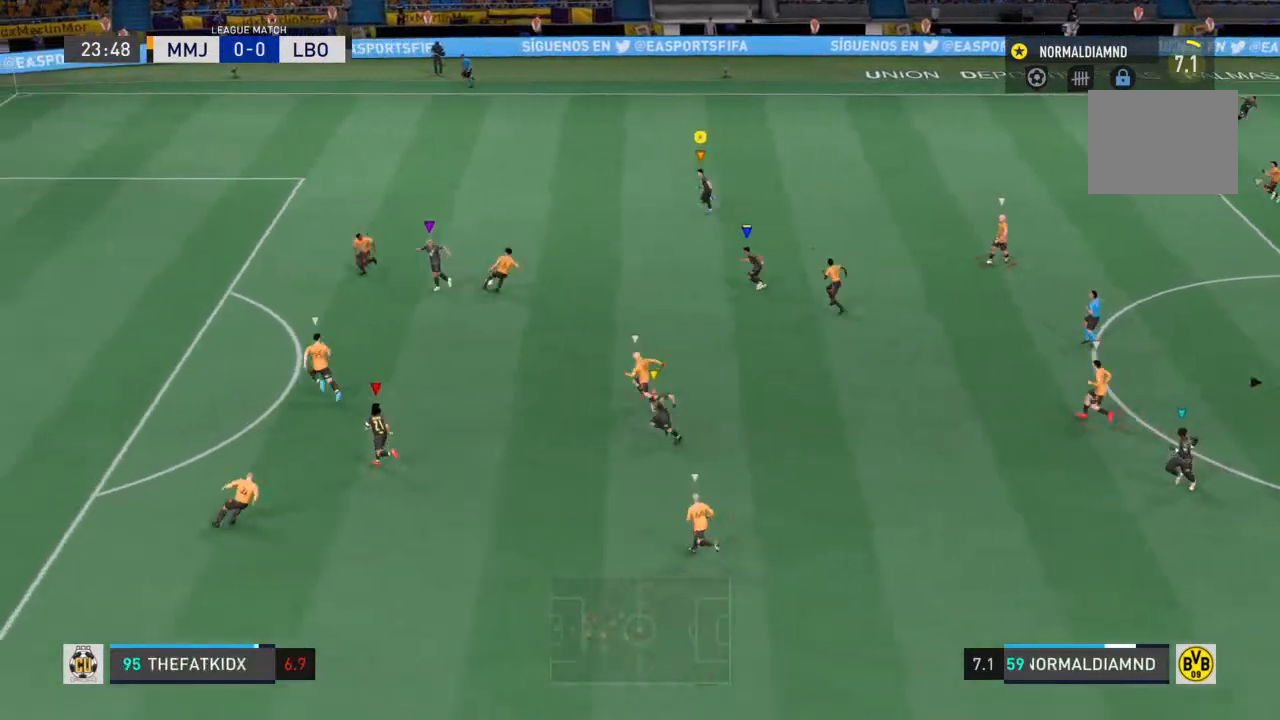
{"buttons": [], "left_stick": "right", "right_stick": "center", "events": [[267, "left_stick", "center"], [333, "R2", "up"], [333, "left_stick", "right"]]}
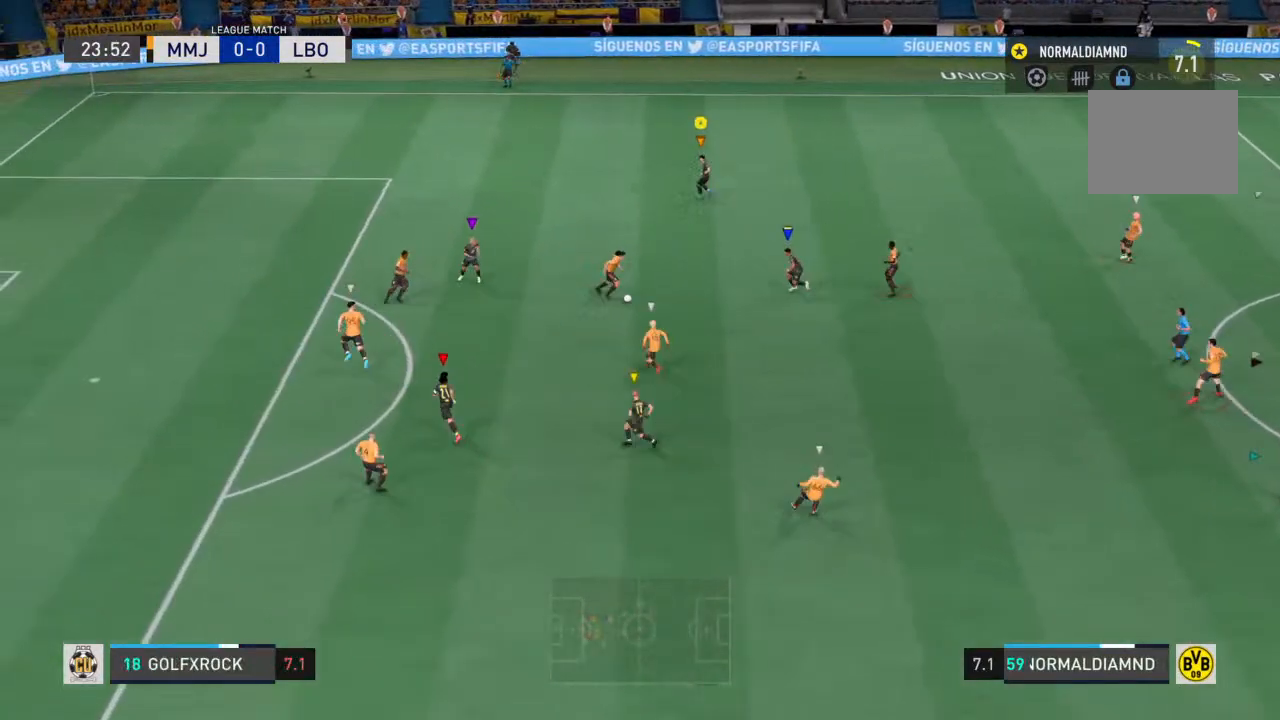
{"buttons": [], "left_stick": "right", "right_stick": "center", "events": []}
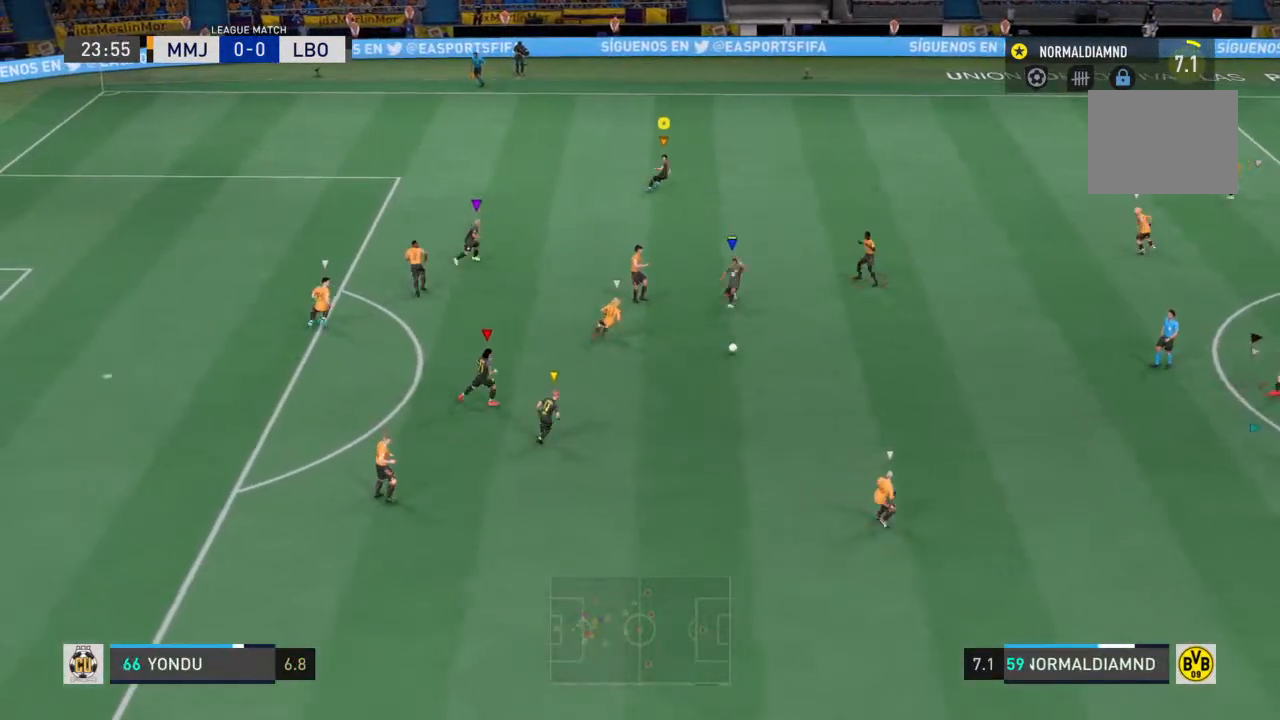
{"buttons": ["R2"], "left_stick": "down-right", "right_stick": "center", "events": [[133, "left_stick", "down-right"], [433, "R2", "down"]]}
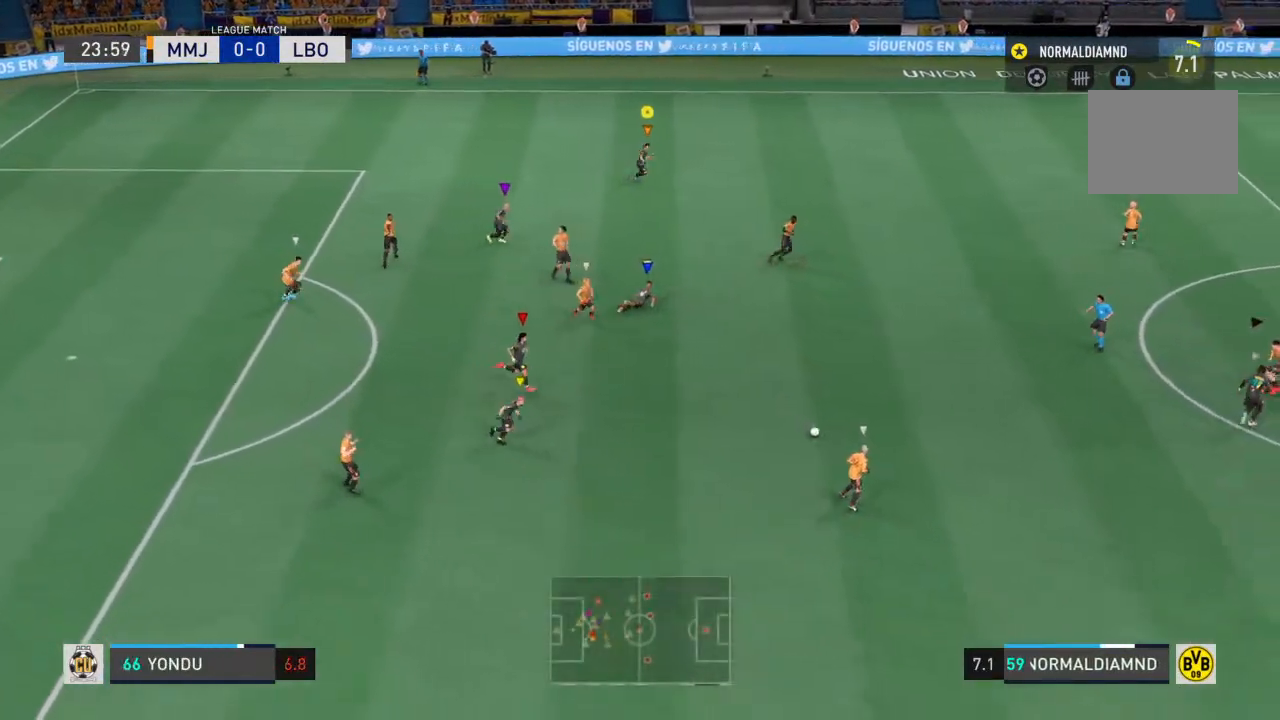
{"buttons": ["R2"], "left_stick": "down-right", "right_stick": "center", "events": []}
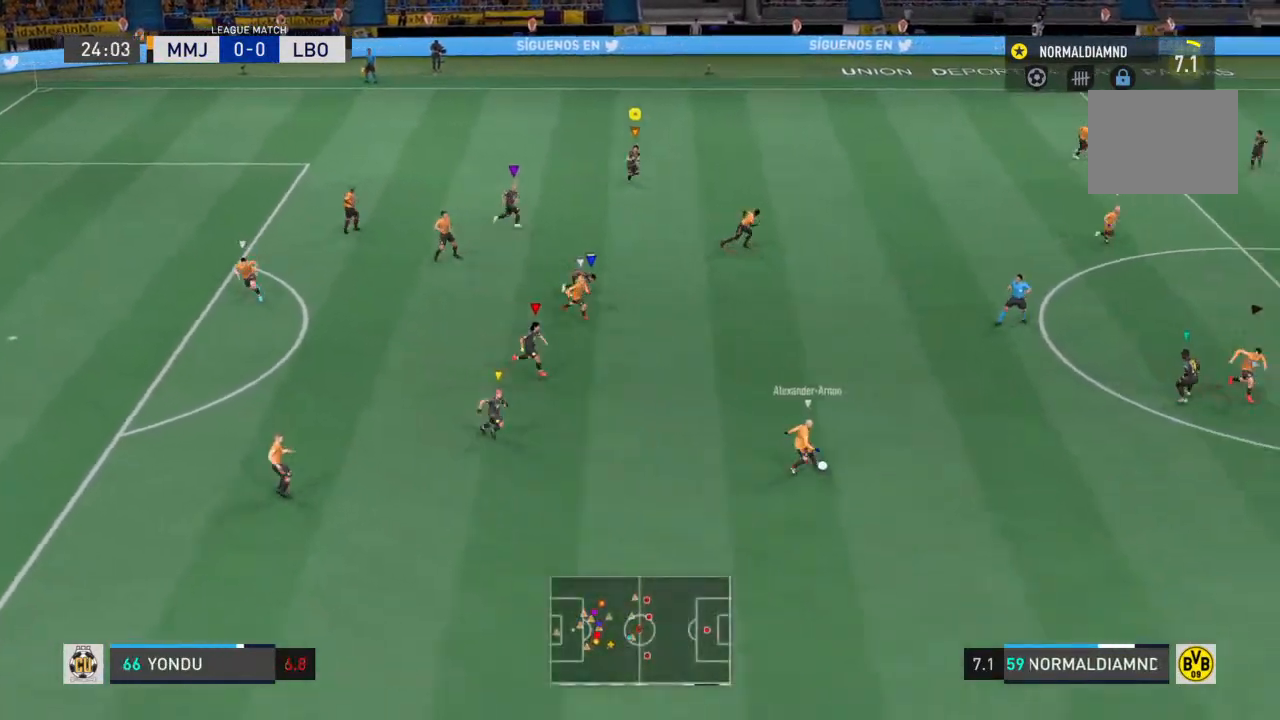
{"buttons": ["R2"], "left_stick": "down-right", "right_stick": "center", "events": []}